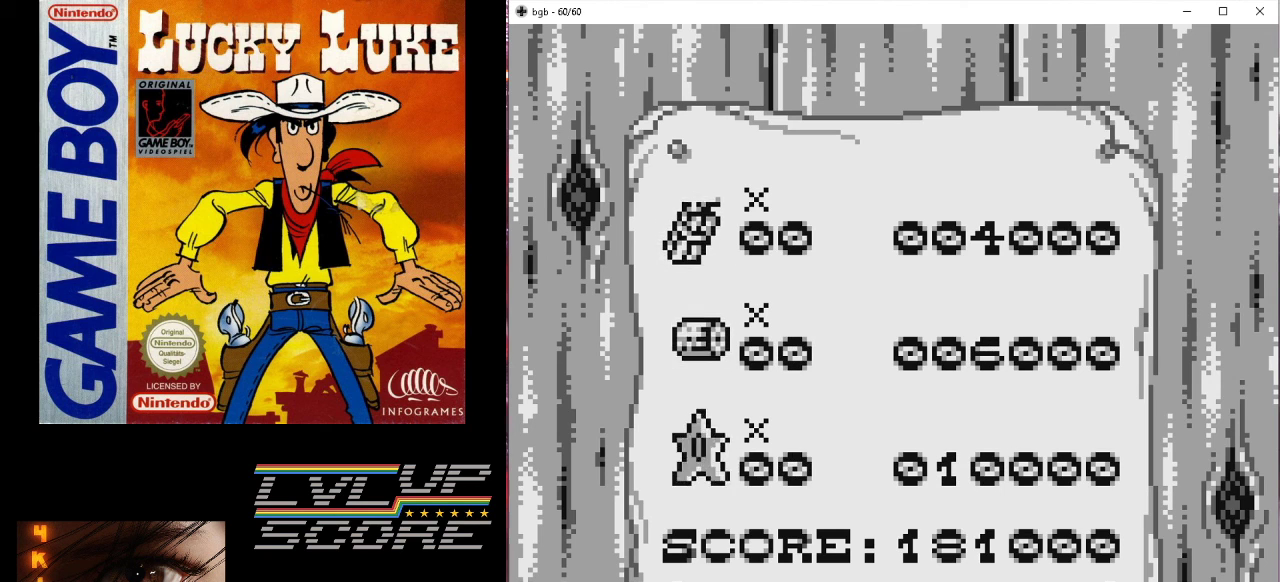
Gameplay with a controller (Nintendo layout); each line is a JSON object with the inputs held at the frame after it. "events" lists button and stick changes between this image and that frame as [ms after this image, input, new state], when the widget could be followed in between. Not read: L3 R3.
{"buttons": [], "events": [[167, "B", "down"], [267, "B", "up"]]}
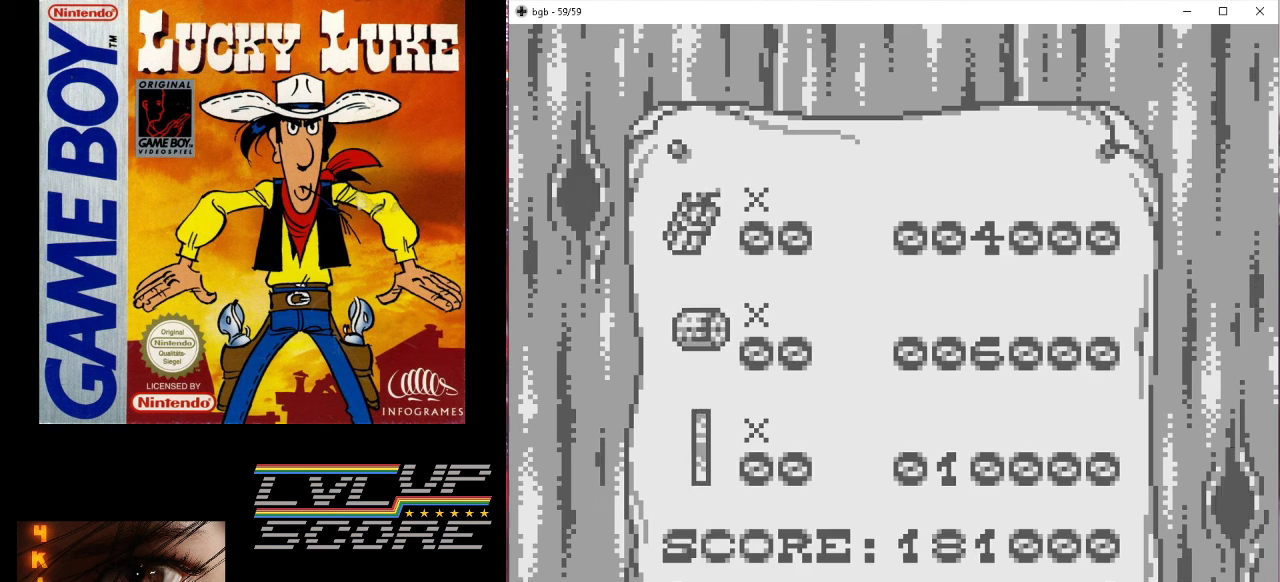
{"buttons": [], "events": []}
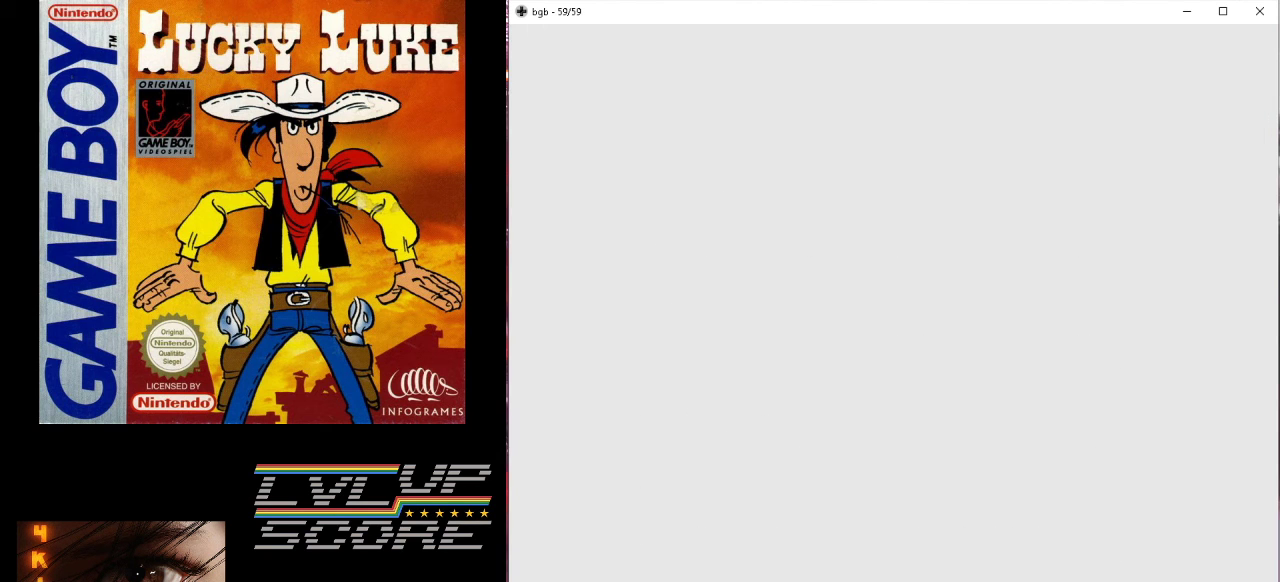
{"buttons": [], "events": []}
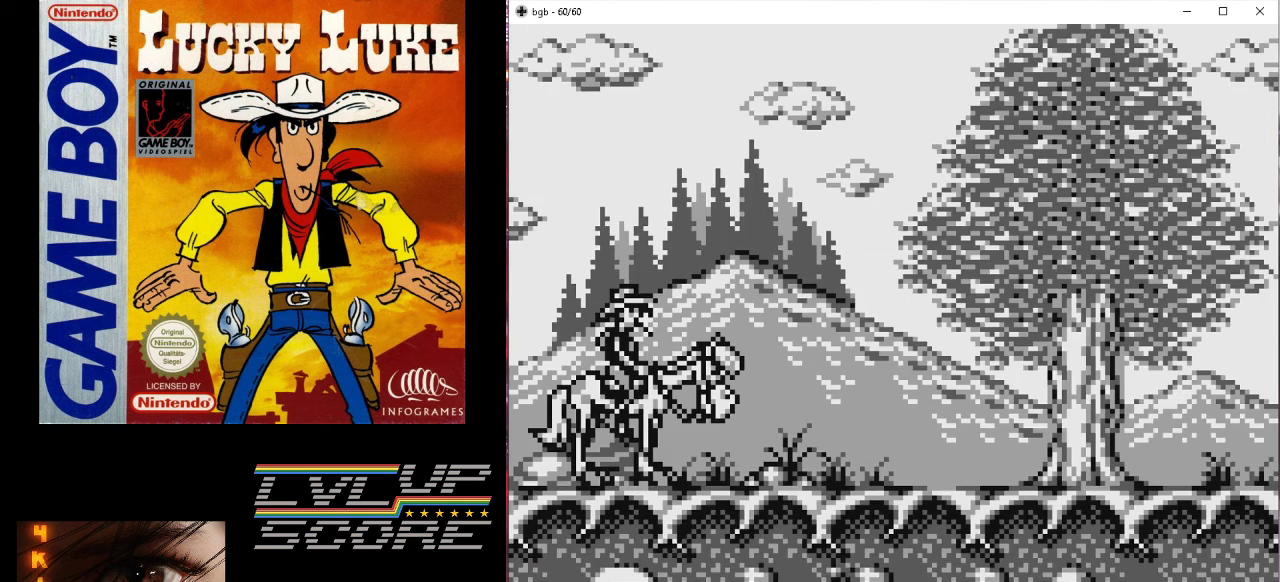
{"buttons": [], "events": [[300, "B", "down"], [433, "B", "up"]]}
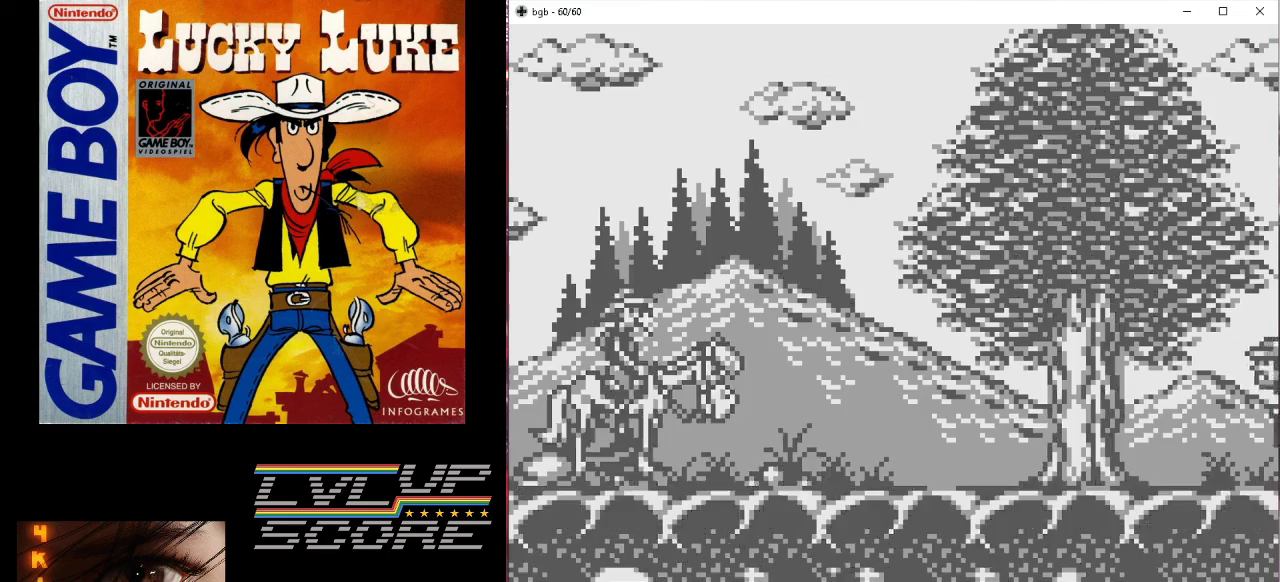
{"buttons": [], "events": []}
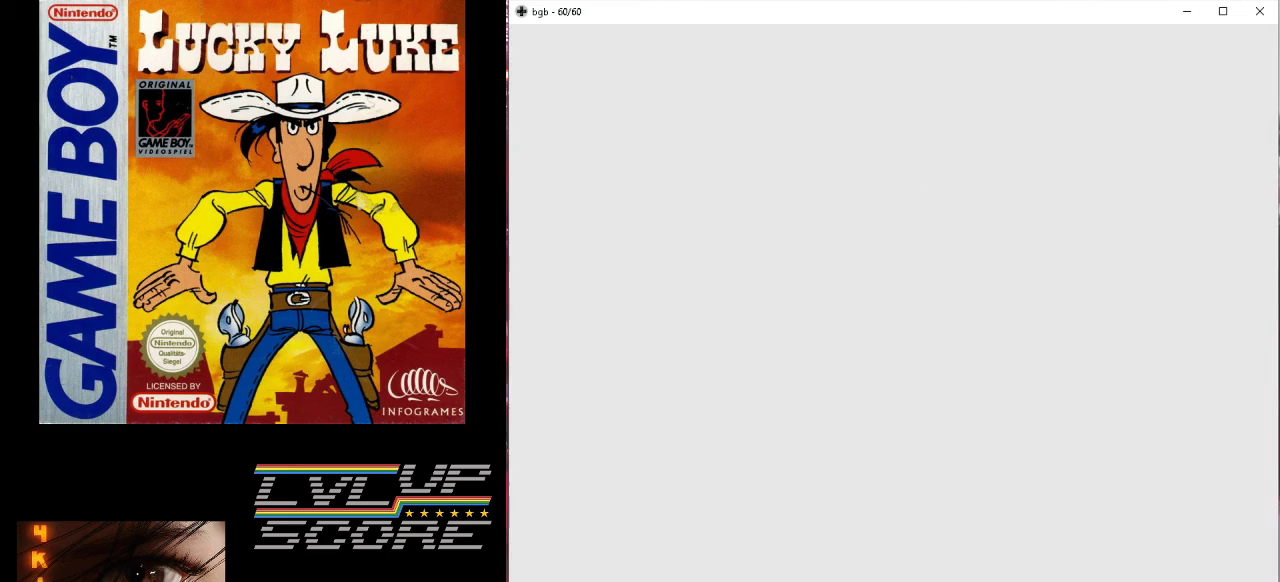
{"buttons": [], "events": []}
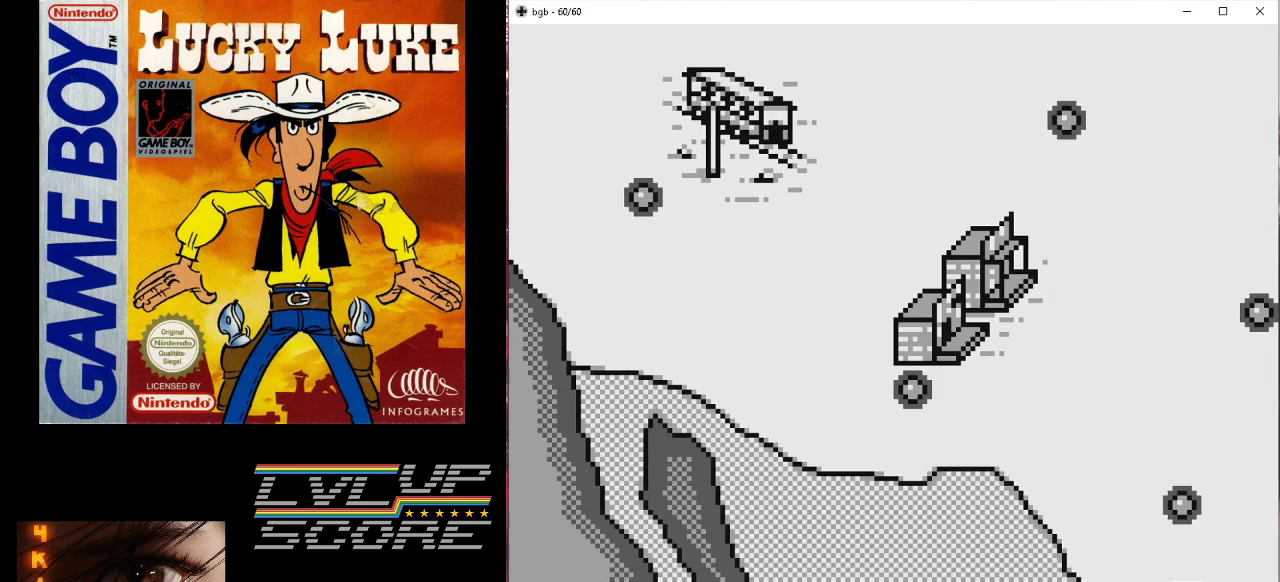
{"buttons": [], "events": []}
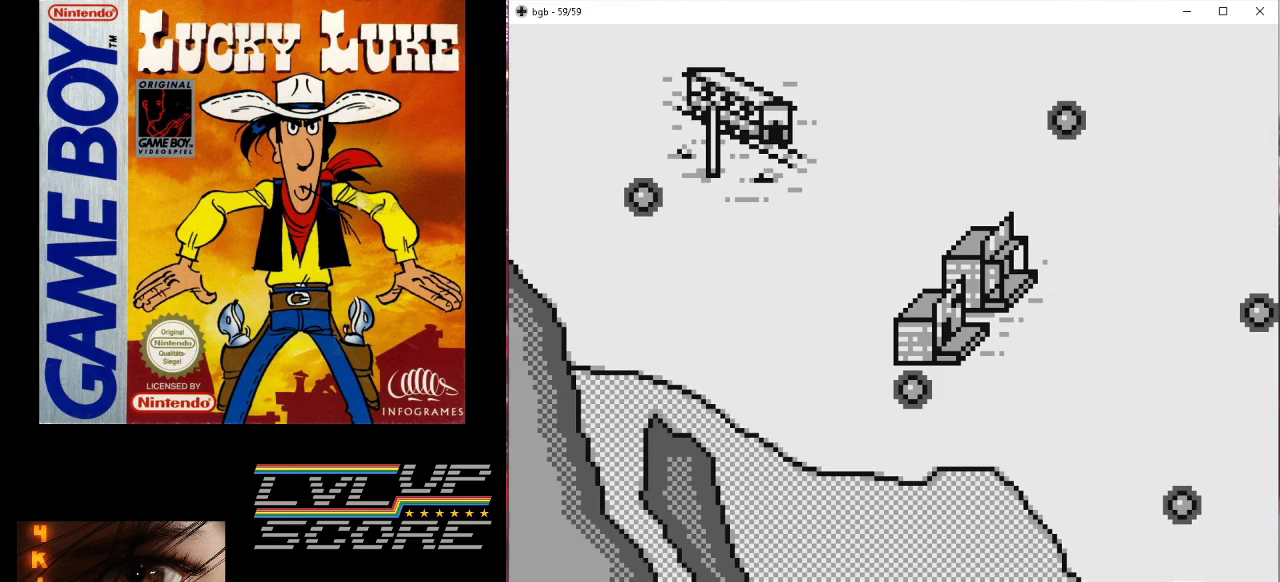
{"buttons": [], "events": [[300, "B", "down"], [400, "B", "up"]]}
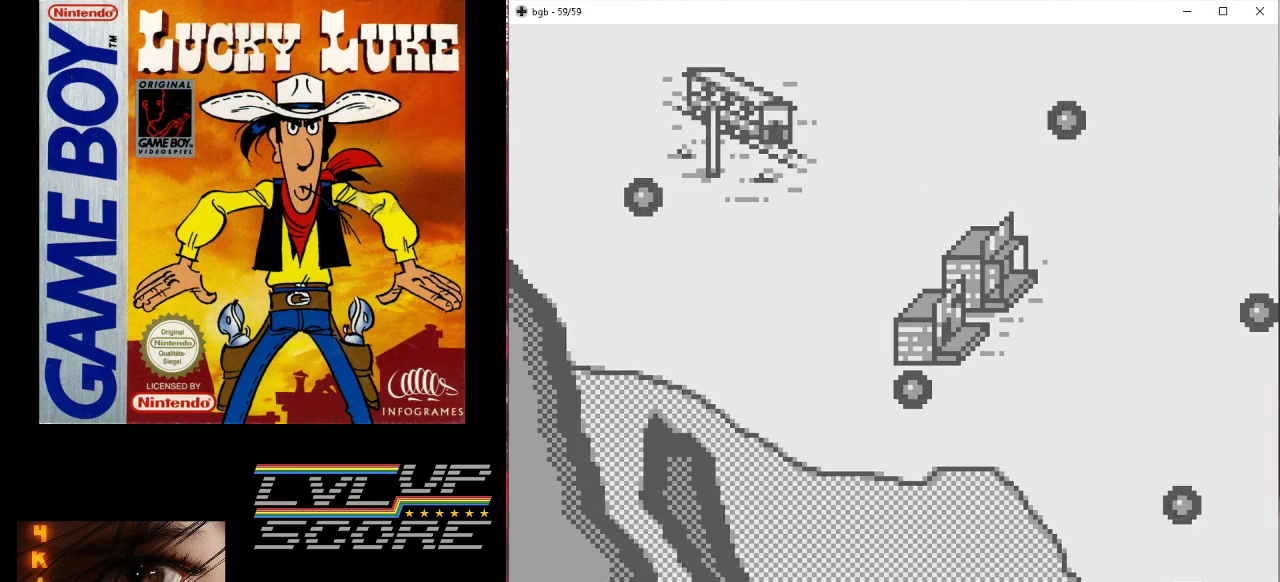
{"buttons": [], "events": []}
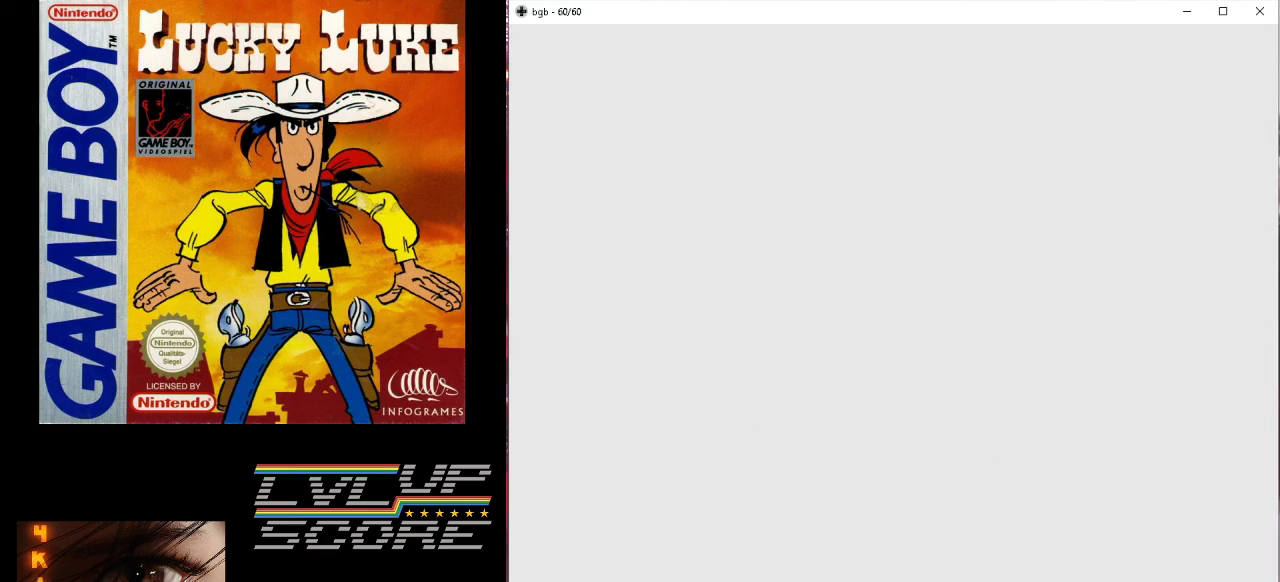
{"buttons": [], "events": []}
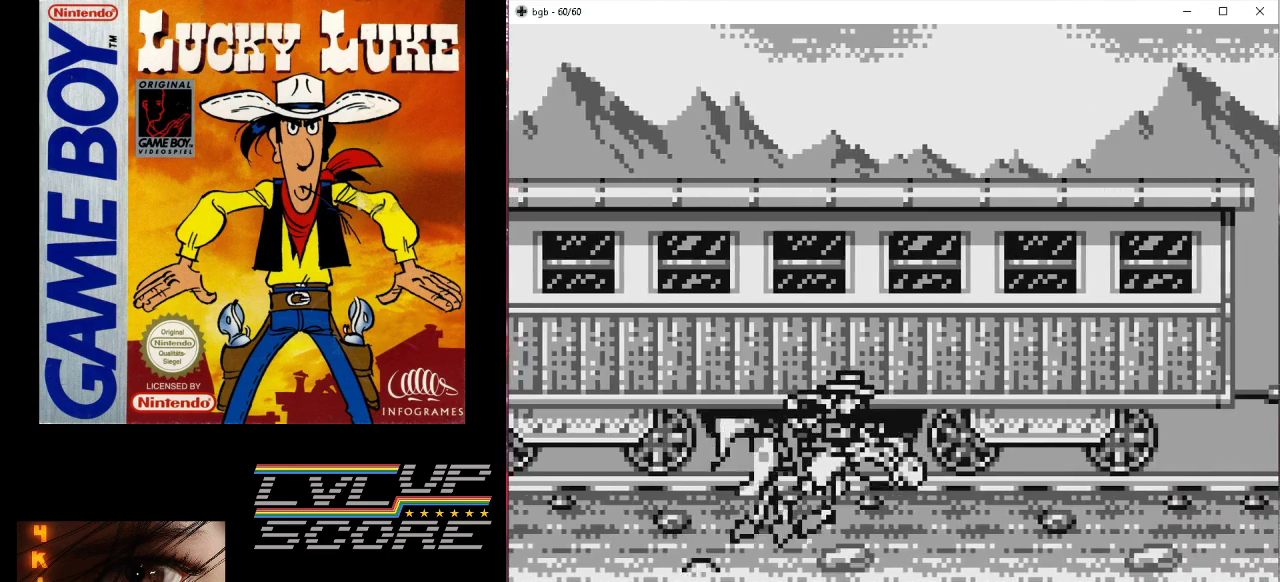
{"buttons": [], "events": []}
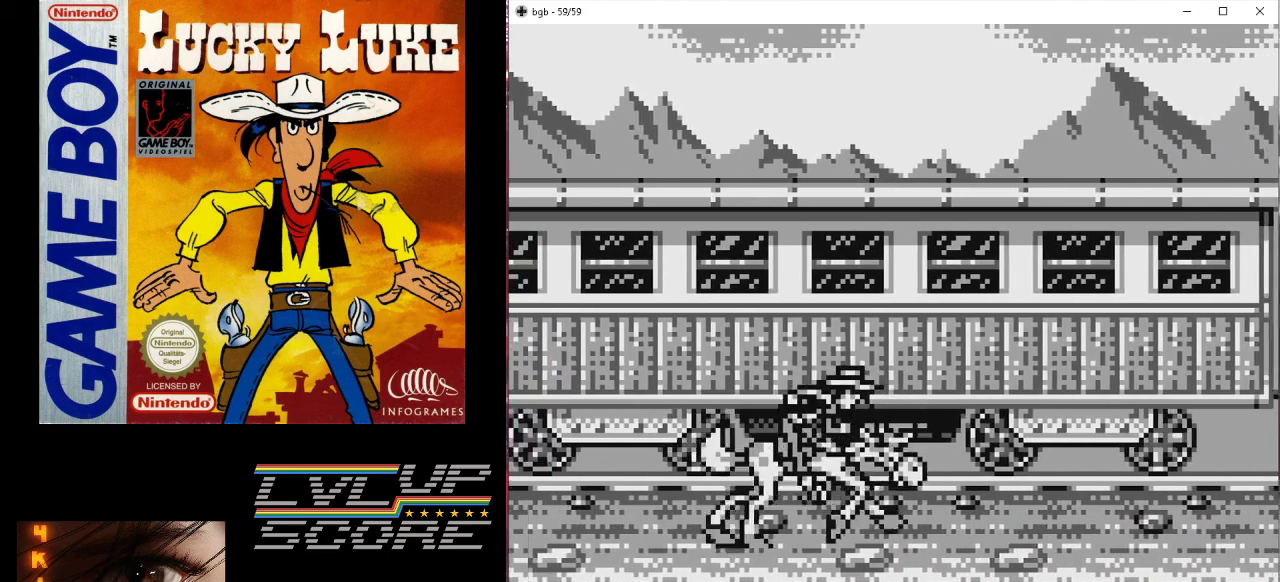
{"buttons": [], "events": []}
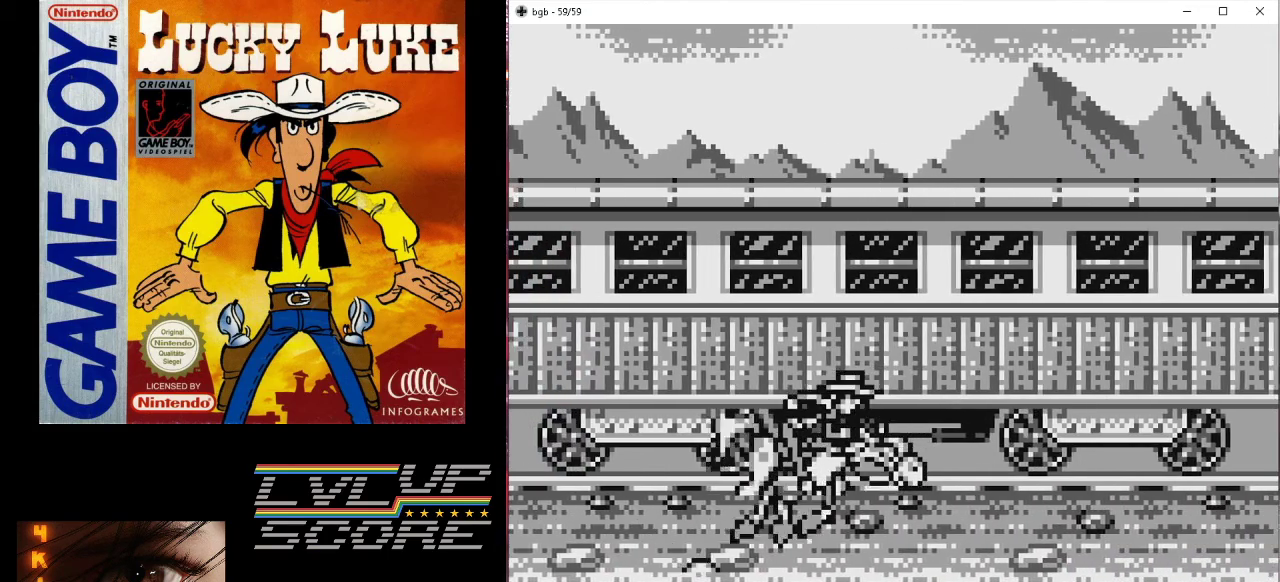
{"buttons": [], "events": []}
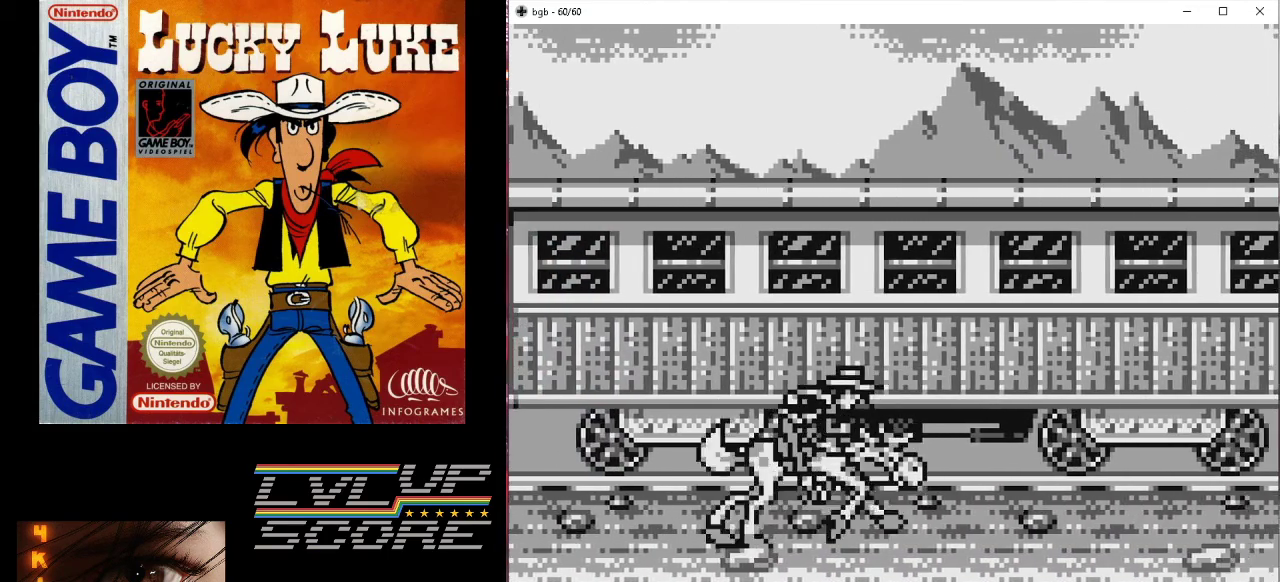
{"buttons": [], "events": []}
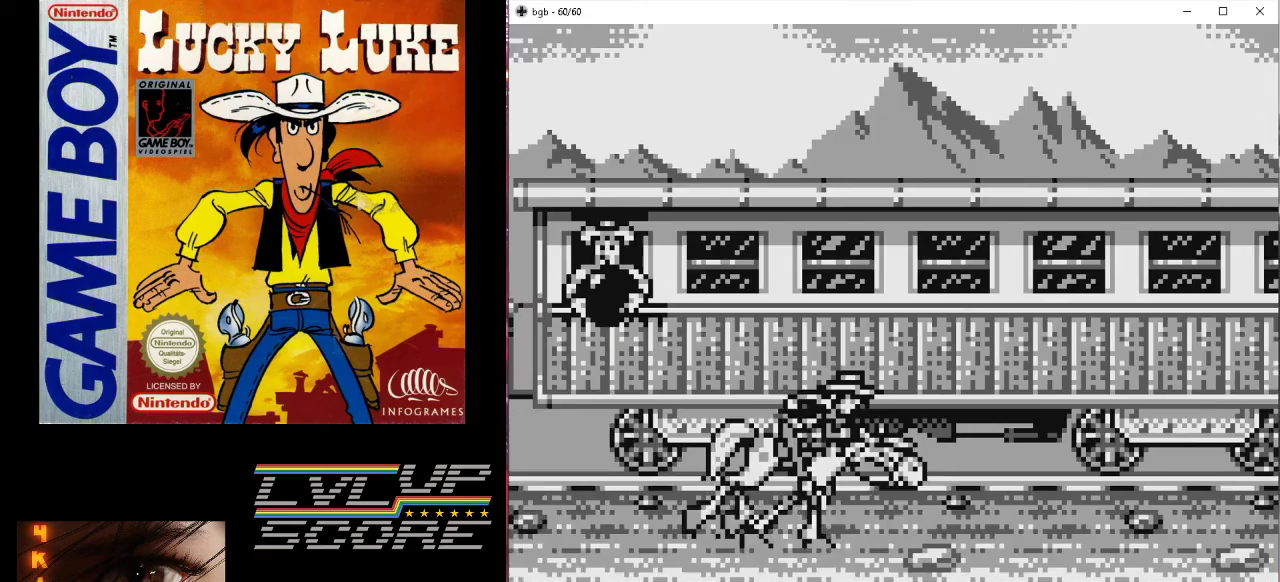
{"buttons": ["DPAD_RIGHT"], "events": [[433, "DPAD_RIGHT", "down"]]}
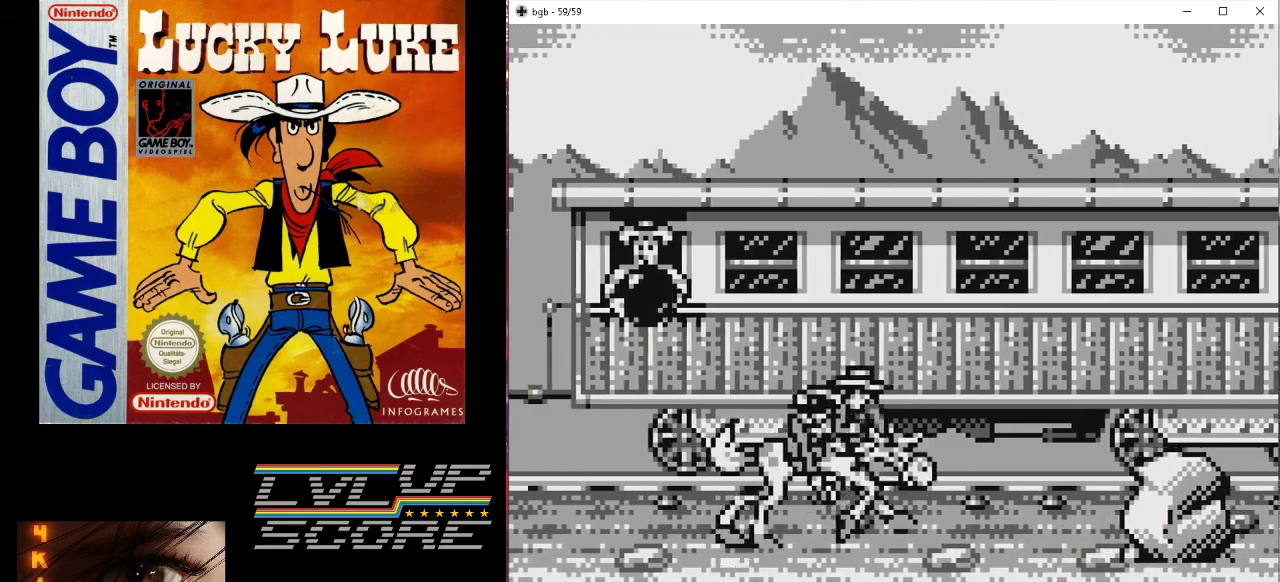
{"buttons": ["B"], "events": [[133, "DPAD_RIGHT", "up"], [300, "B", "down"], [333, "DPAD_RIGHT", "down"], [433, "DPAD_RIGHT", "up"]]}
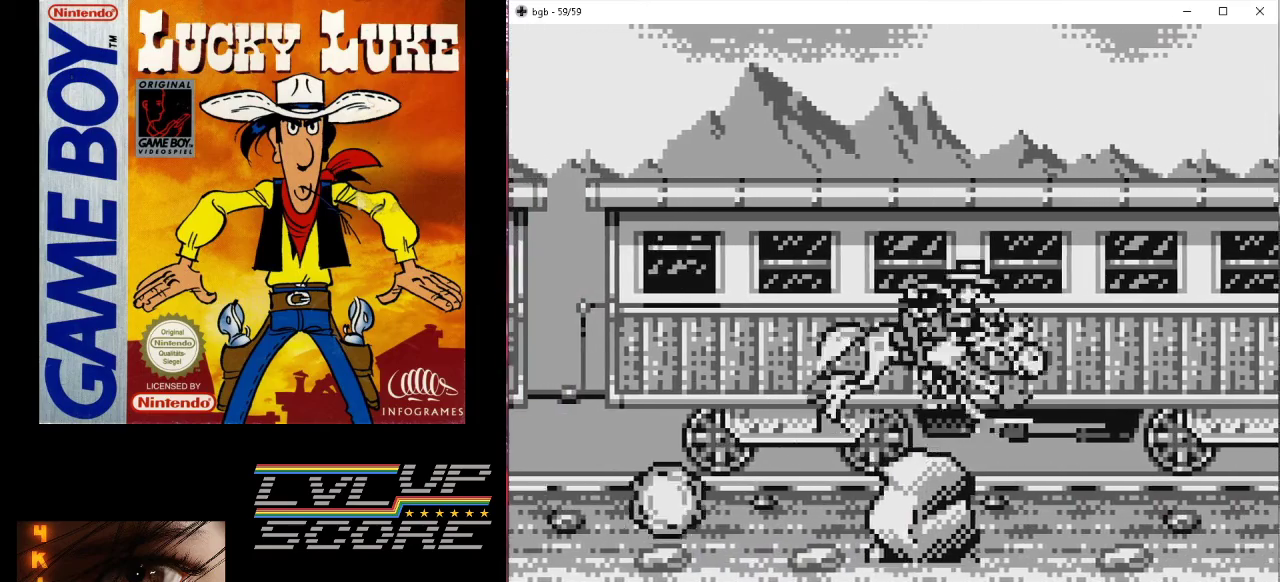
{"buttons": [], "events": [[133, "DPAD_RIGHT", "down"], [233, "B", "up"], [300, "DPAD_RIGHT", "up"]]}
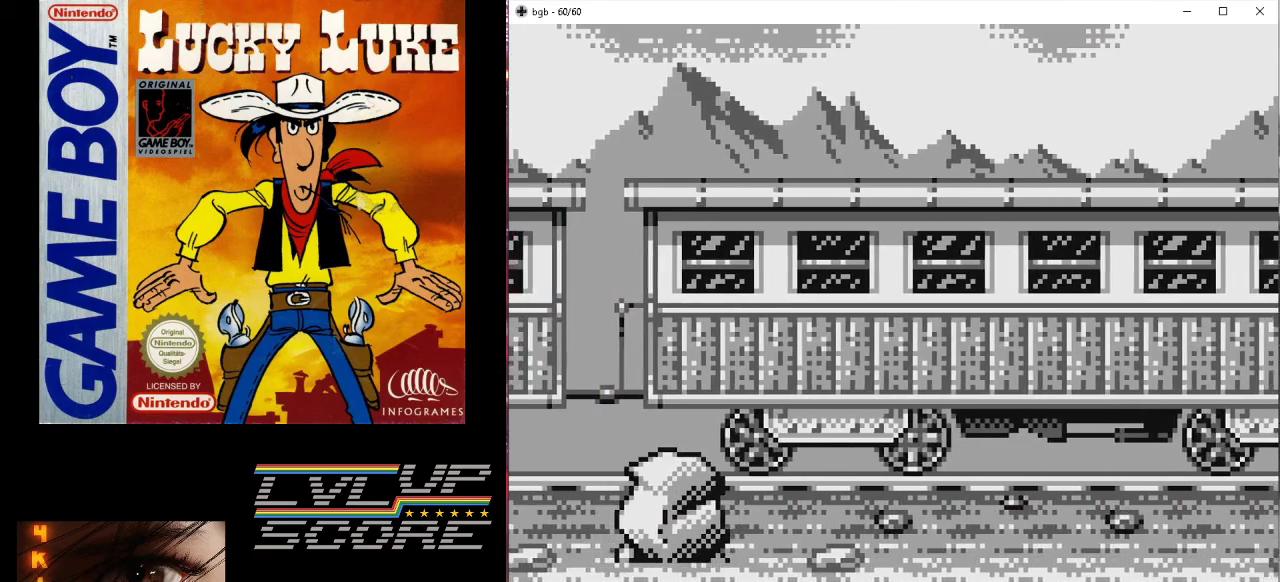
{"buttons": ["DPAD_LEFT"], "events": [[433, "DPAD_LEFT", "down"]]}
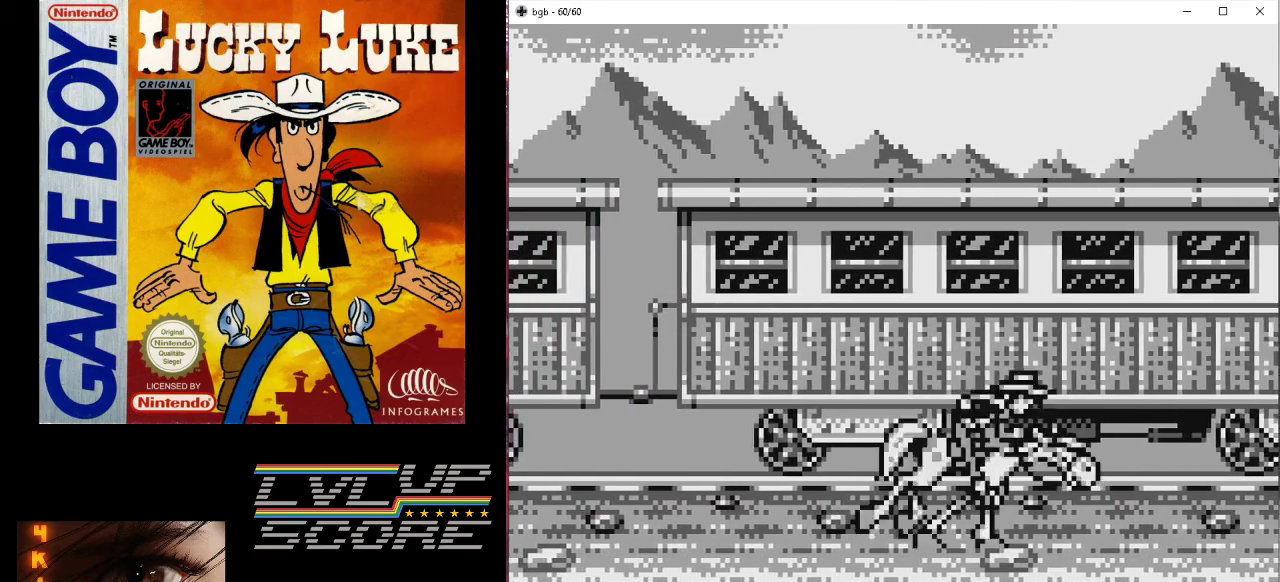
{"buttons": [], "events": [[300, "DPAD_LEFT", "up"]]}
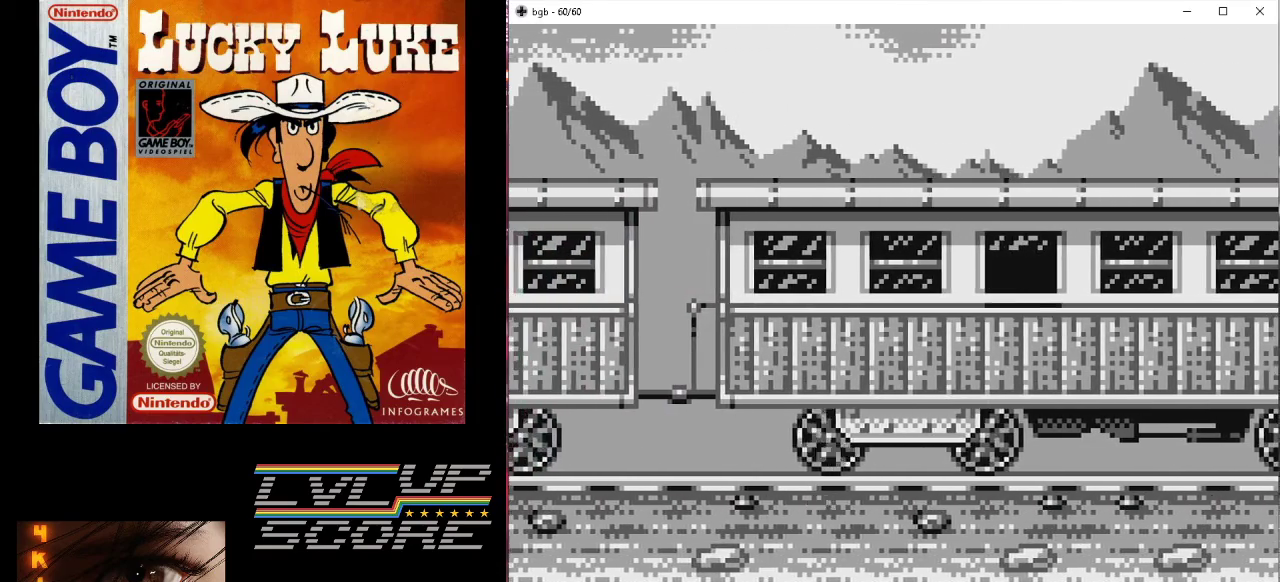
{"buttons": [], "events": []}
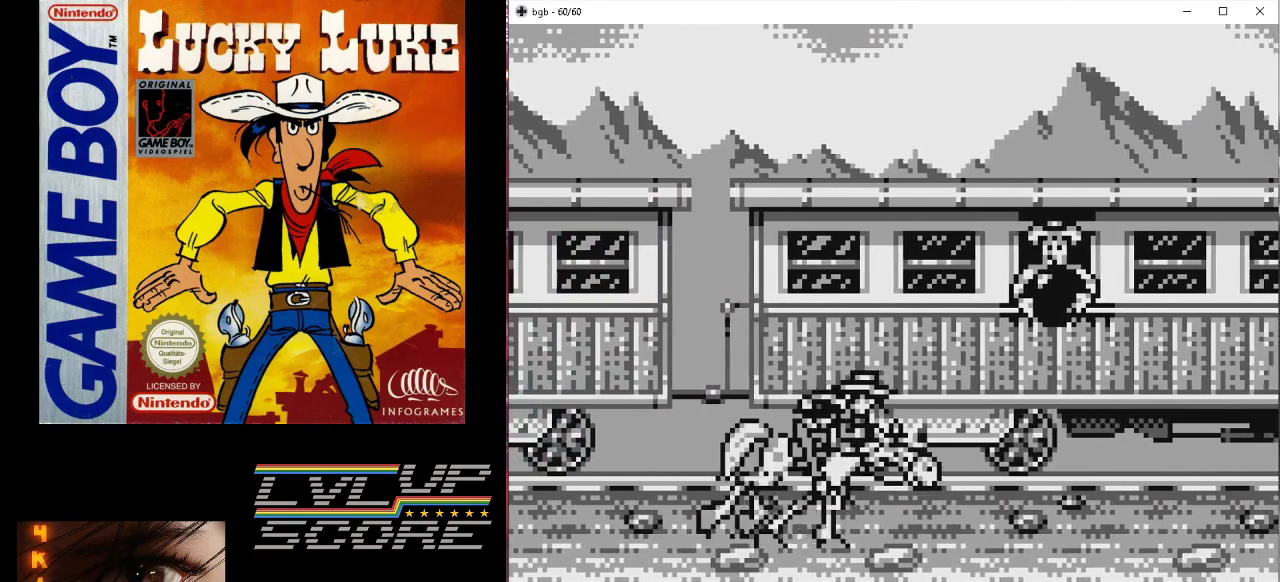
{"buttons": [], "events": []}
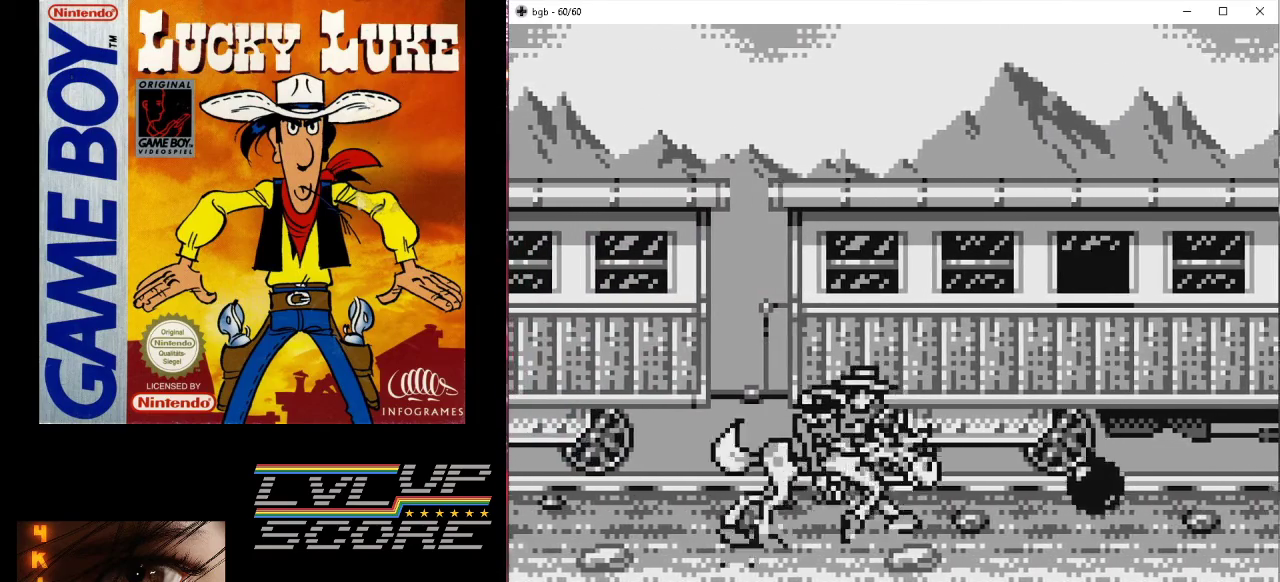
{"buttons": ["DPAD_UP"], "events": [[100, "DPAD_UP", "down"]]}
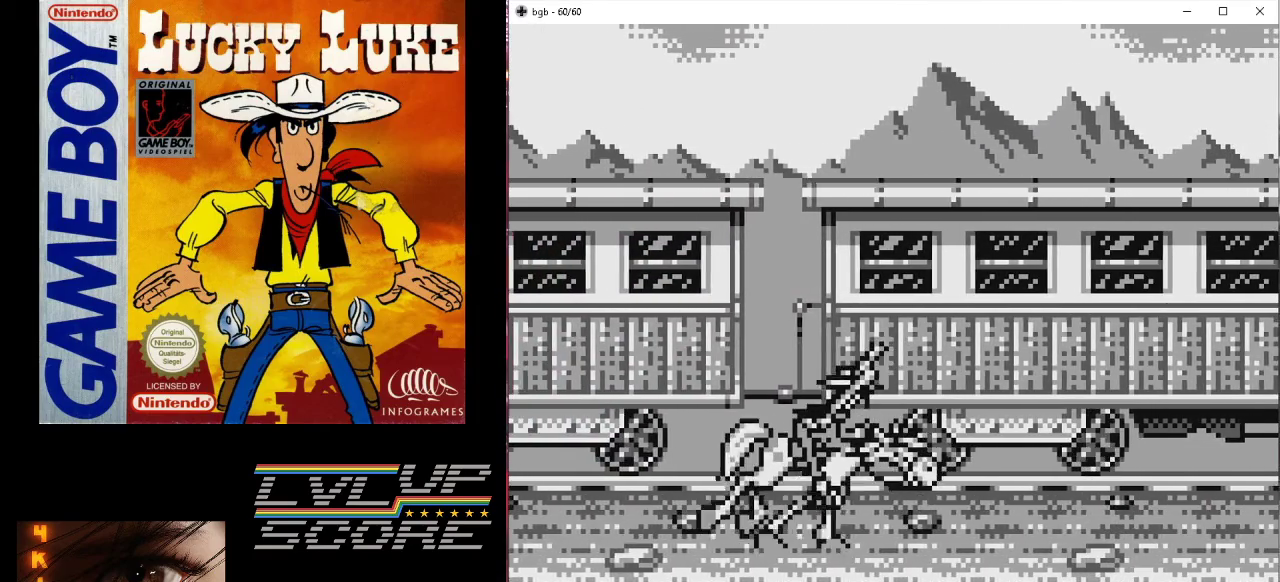
{"buttons": ["DPAD_UP"], "events": []}